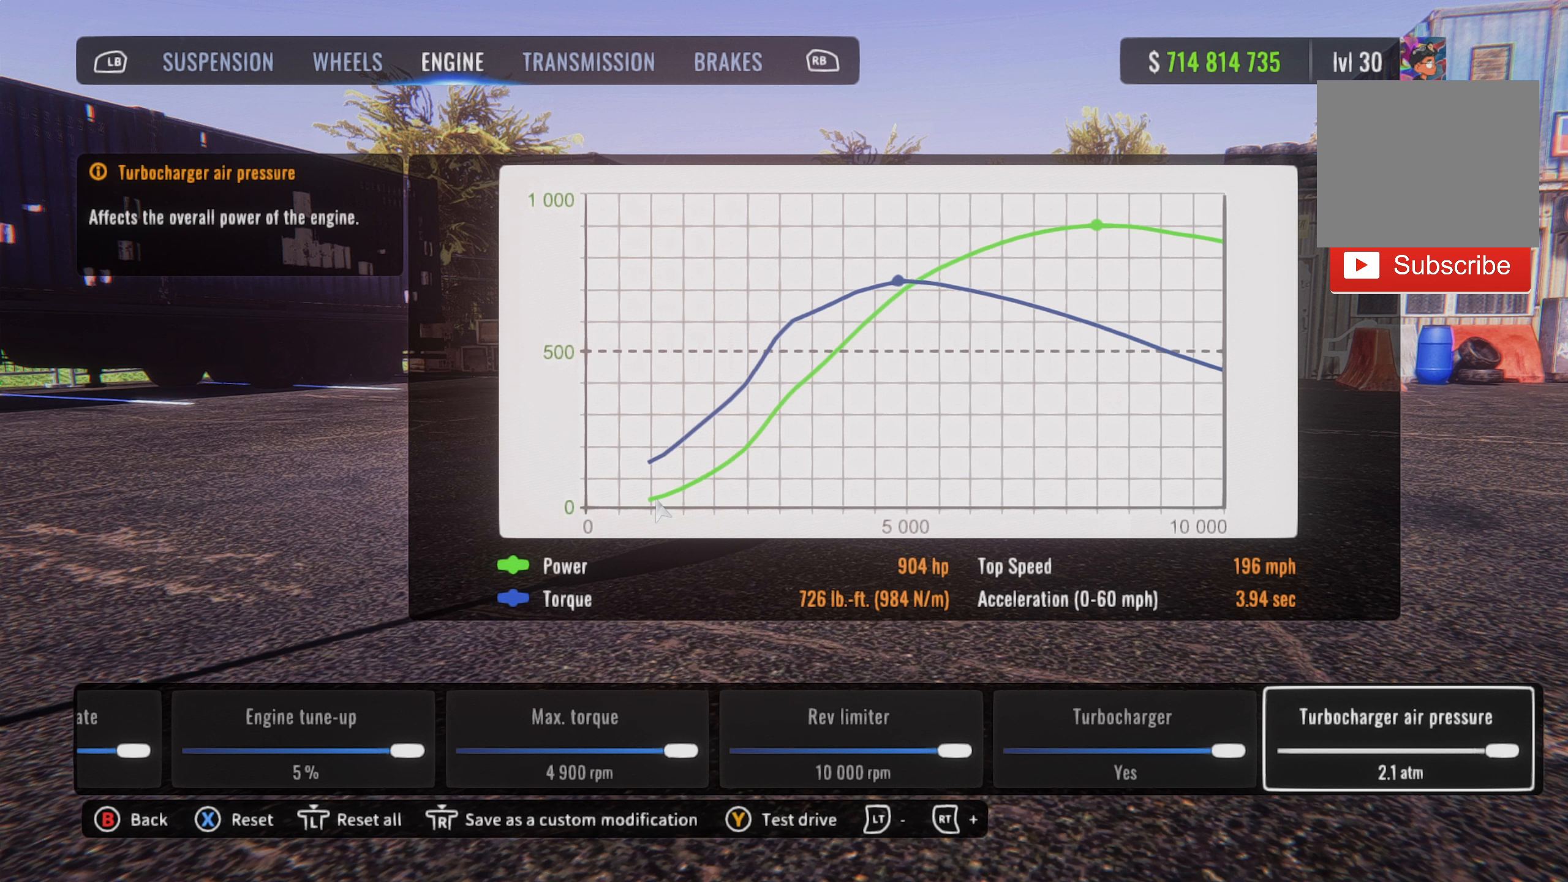
Gameplay with a controller (PlayStation layout); each line is a JSON object with the inputs held at the frame after it. "events" lists button and stick changes between this image and that frame as [ms after this image, input, new state], when the widget could be followed in between.
{"buttons": [], "left_stick": "center", "right_stick": "right", "events": []}
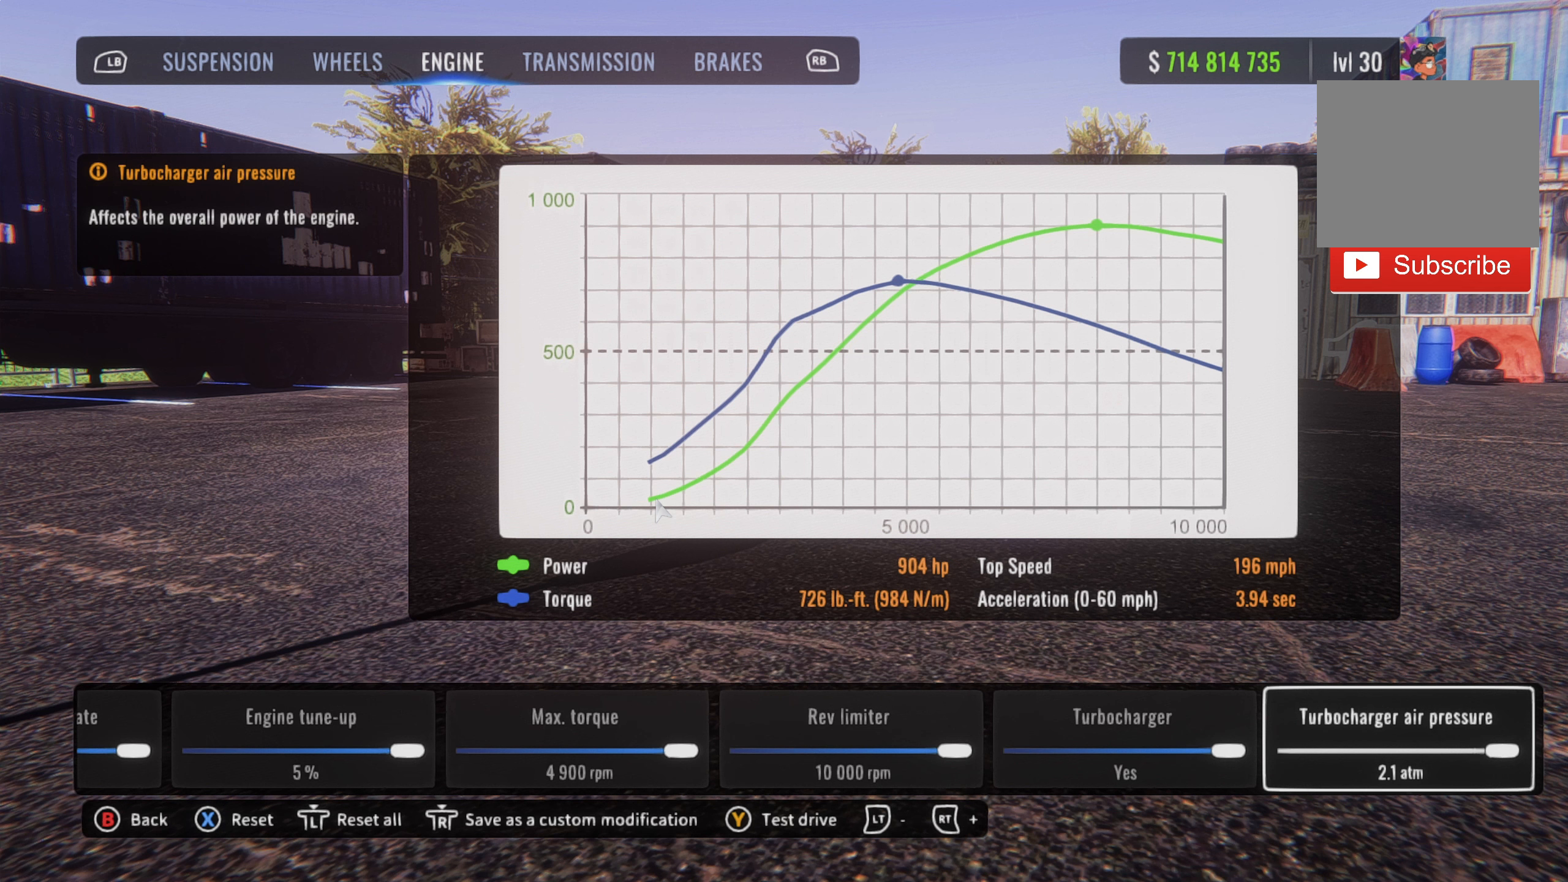
{"buttons": [], "left_stick": "center", "right_stick": "right", "events": []}
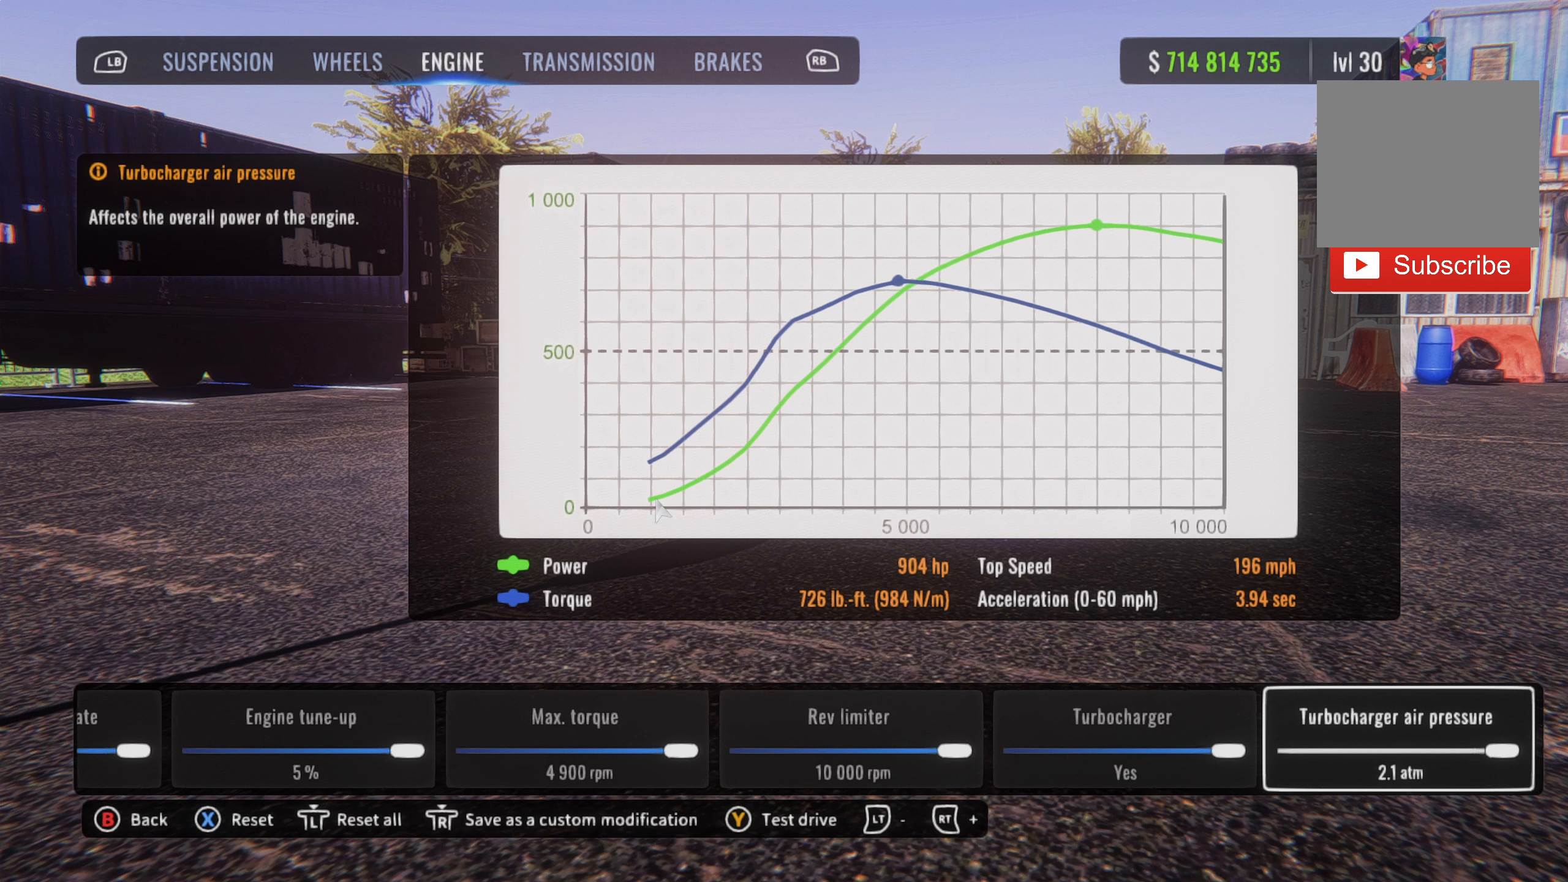
{"buttons": [], "left_stick": "center", "right_stick": "right", "events": []}
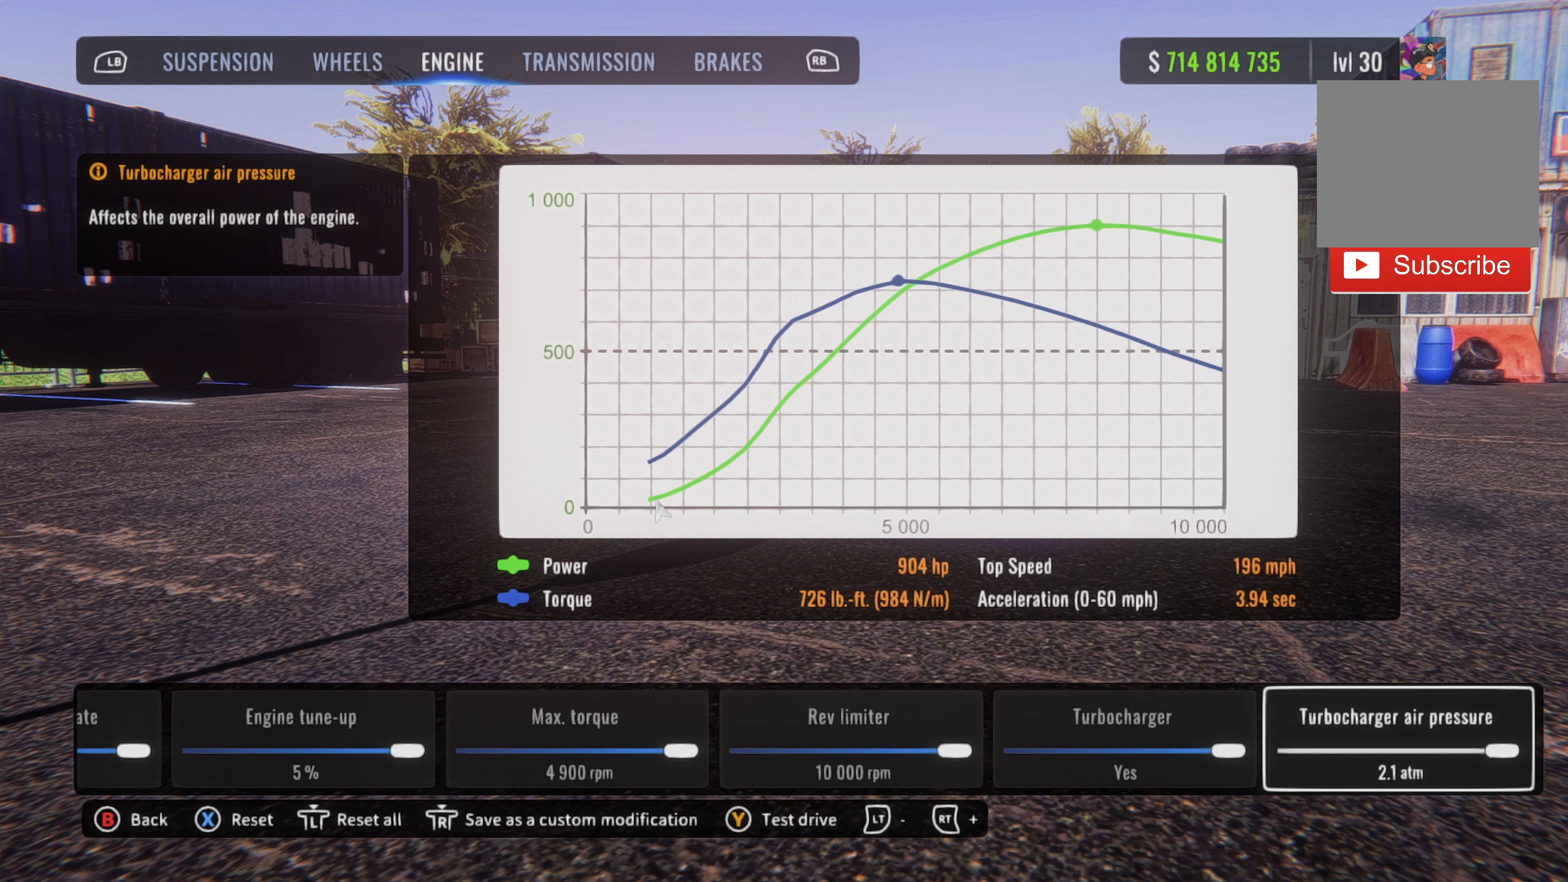
{"buttons": [], "left_stick": "center", "right_stick": "right", "events": []}
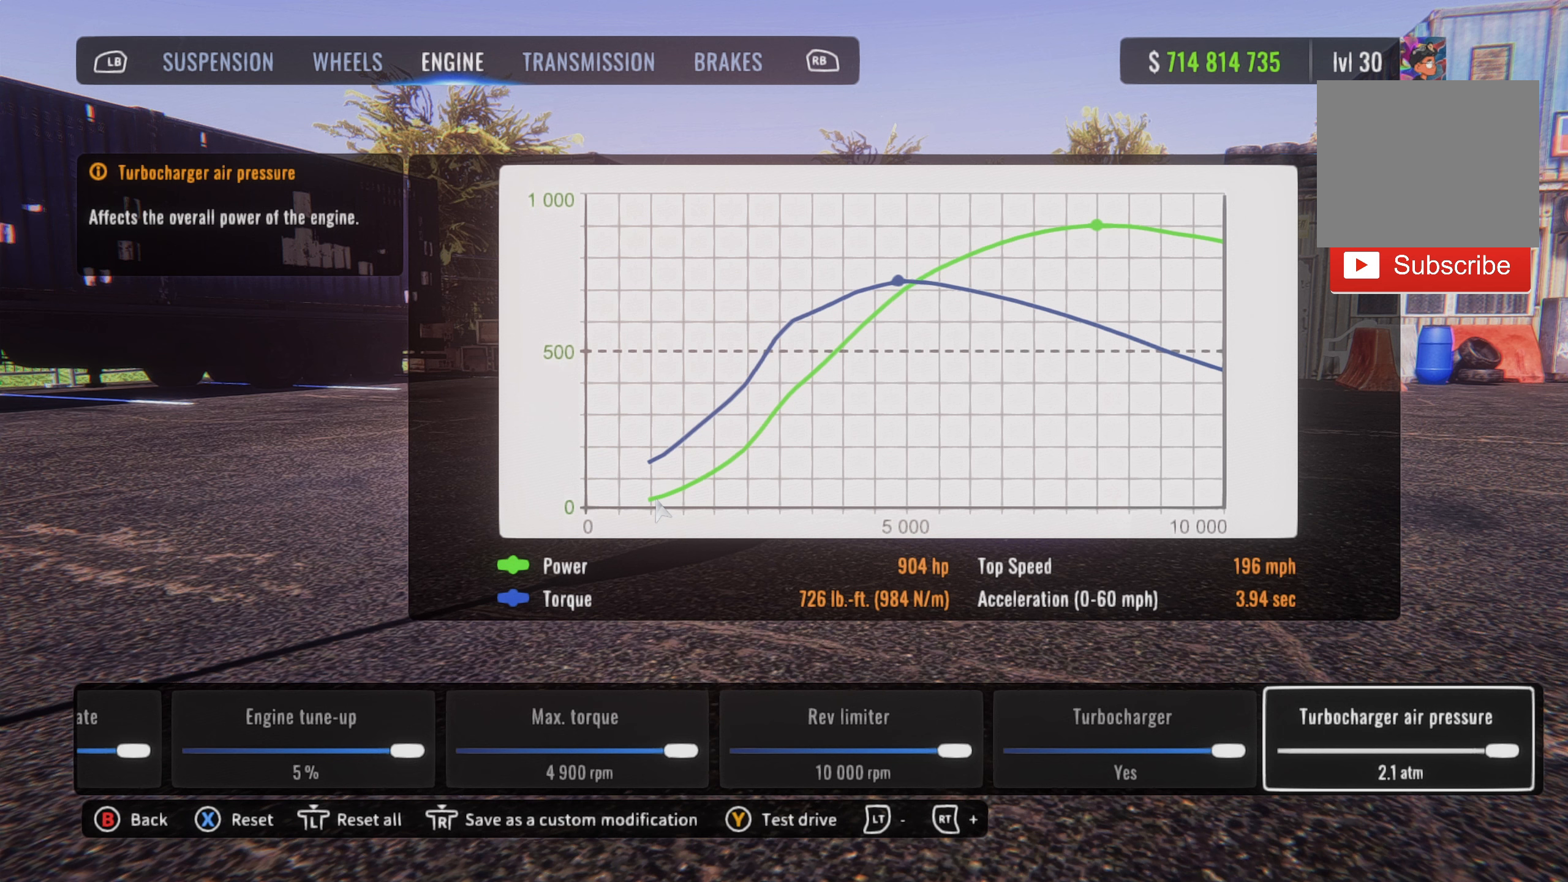
{"buttons": [], "left_stick": "center", "right_stick": "right", "events": []}
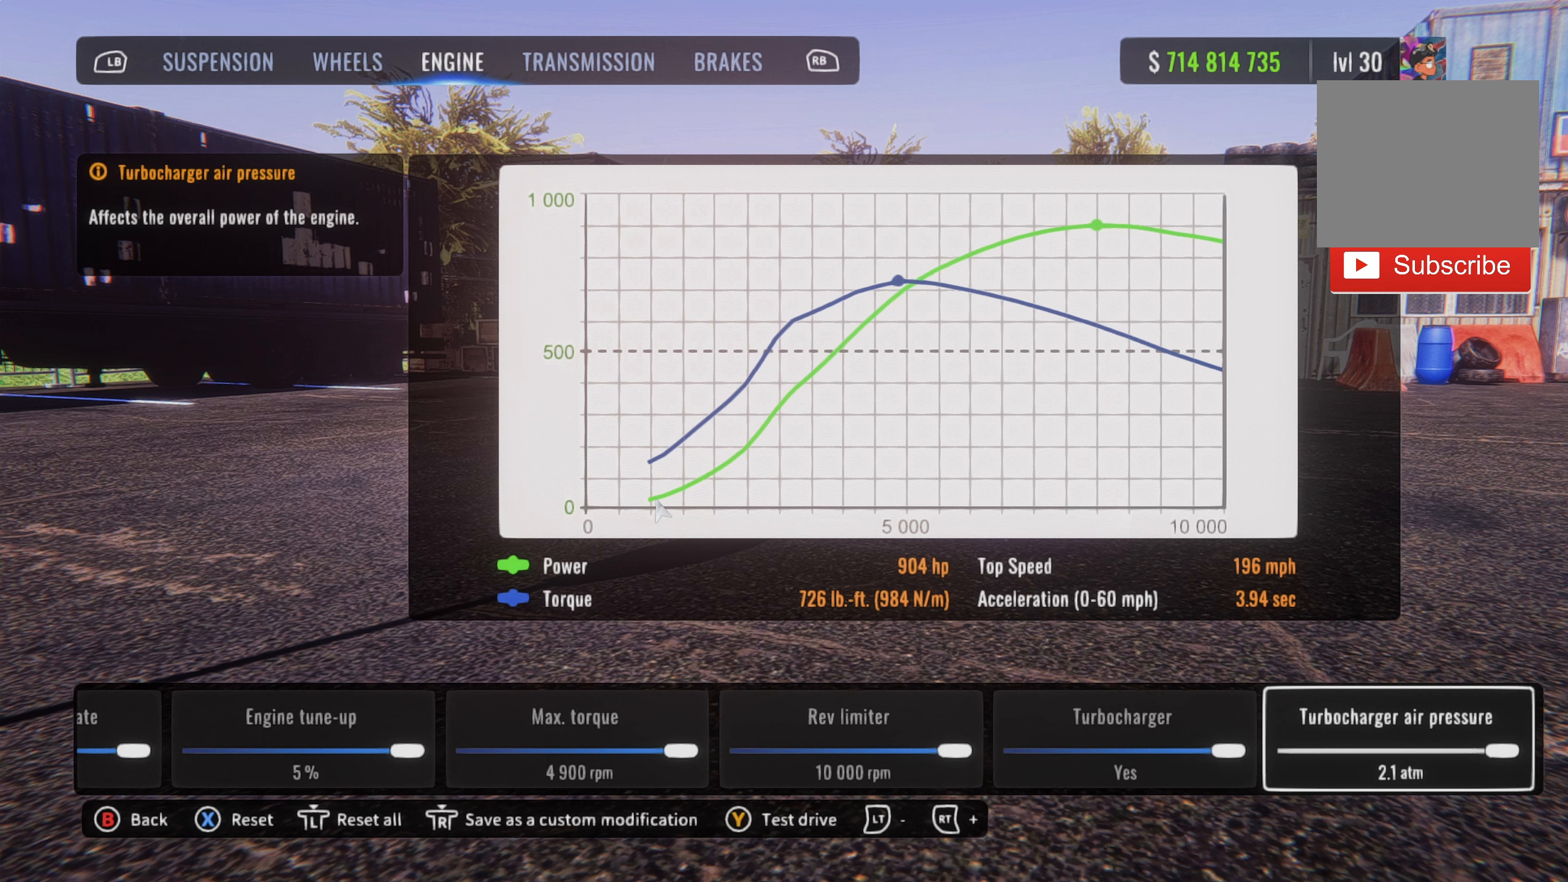
{"buttons": [], "left_stick": "center", "right_stick": "right", "events": []}
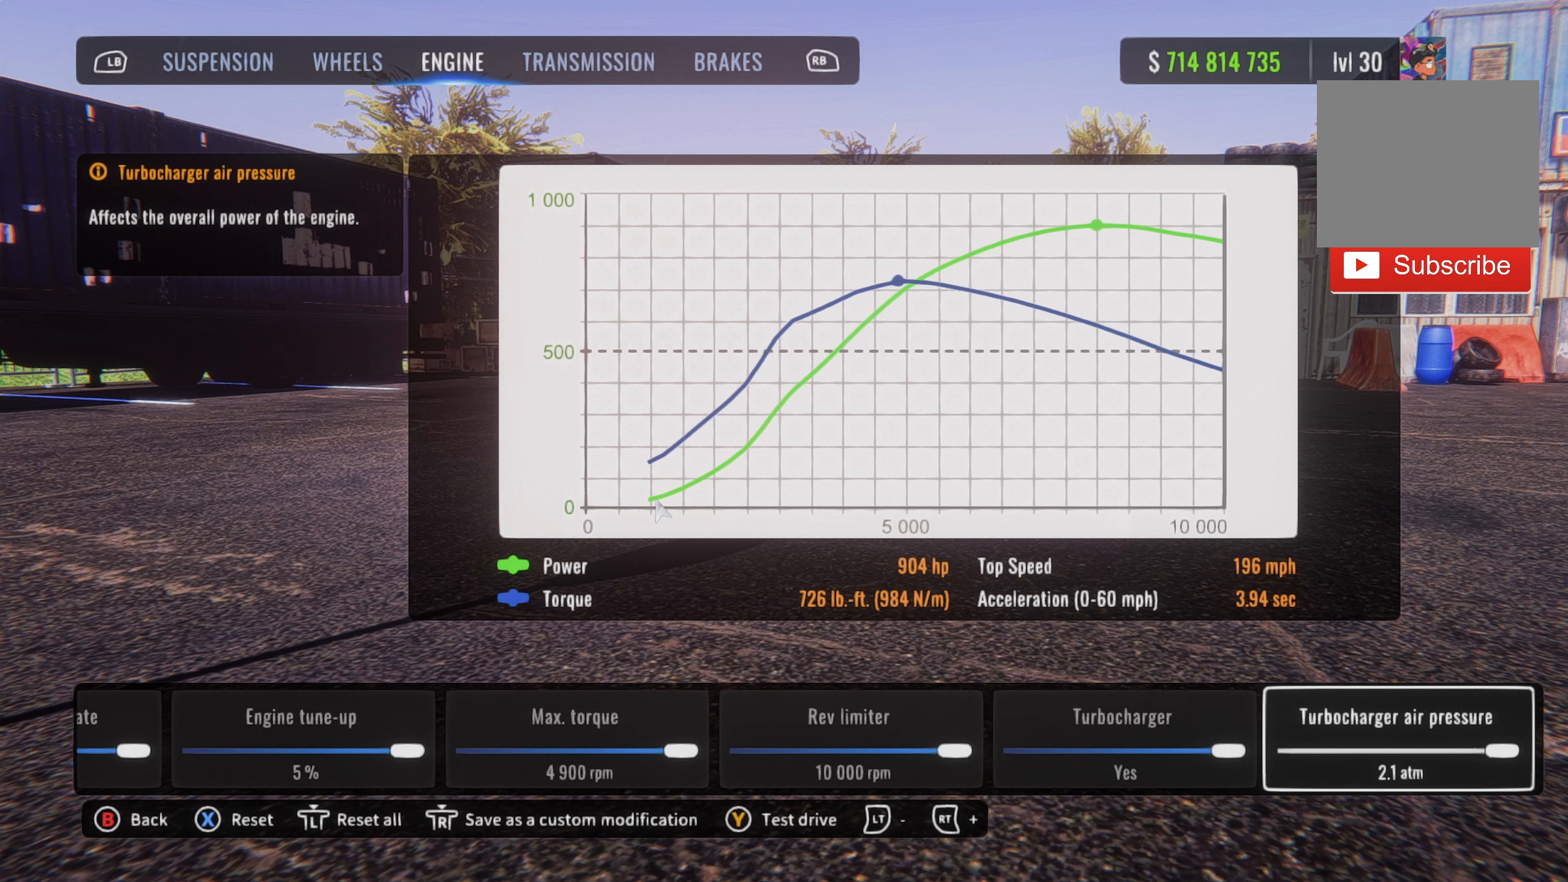
{"buttons": [], "left_stick": "center", "right_stick": "right", "events": []}
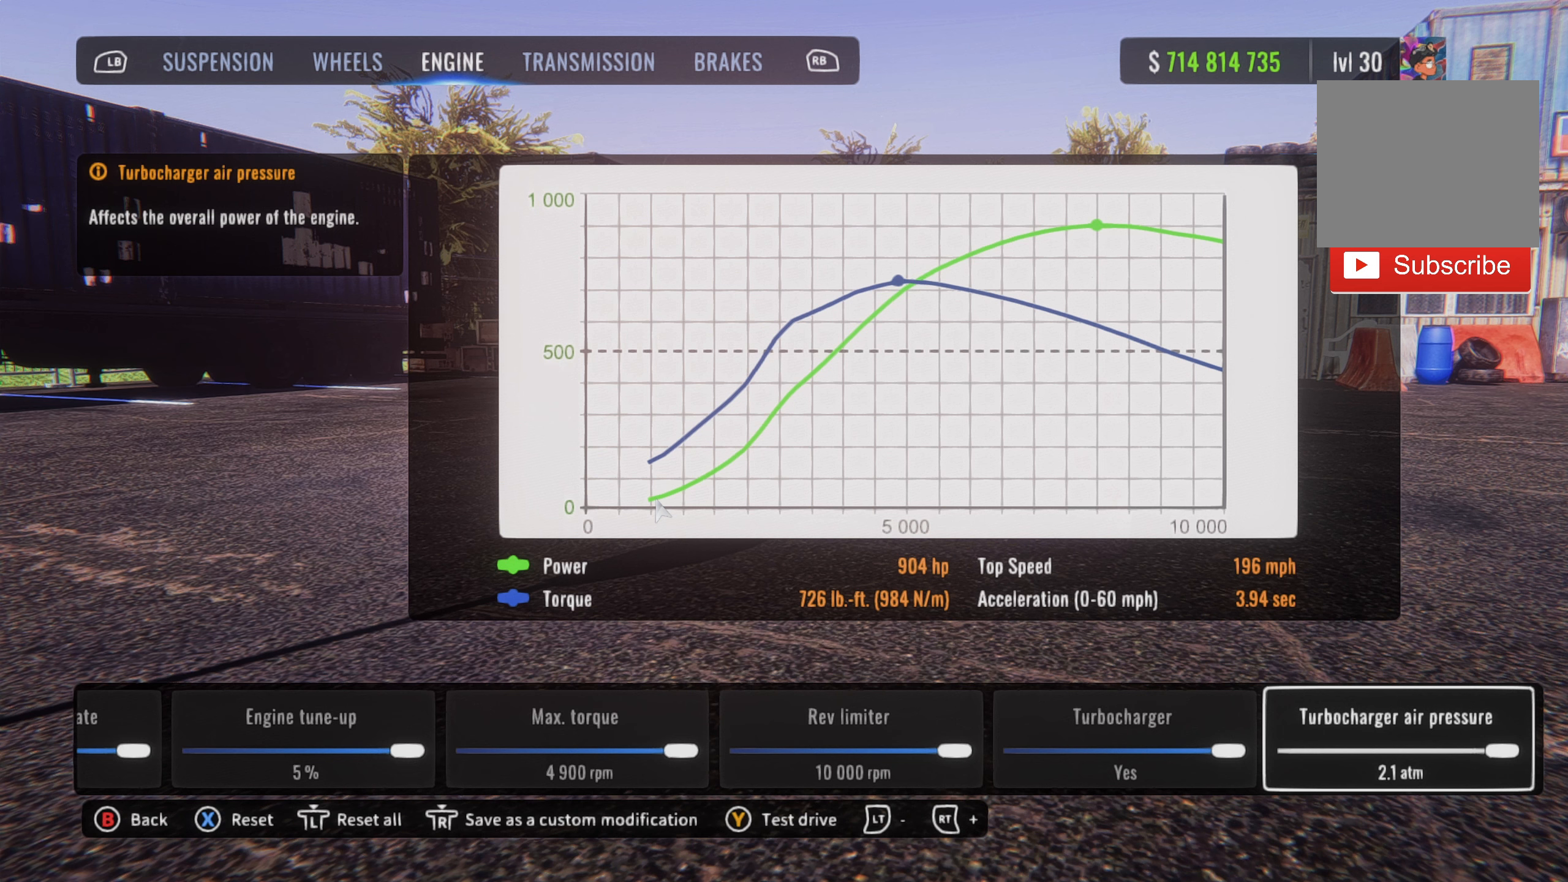
{"buttons": [], "left_stick": "center", "right_stick": "right", "events": []}
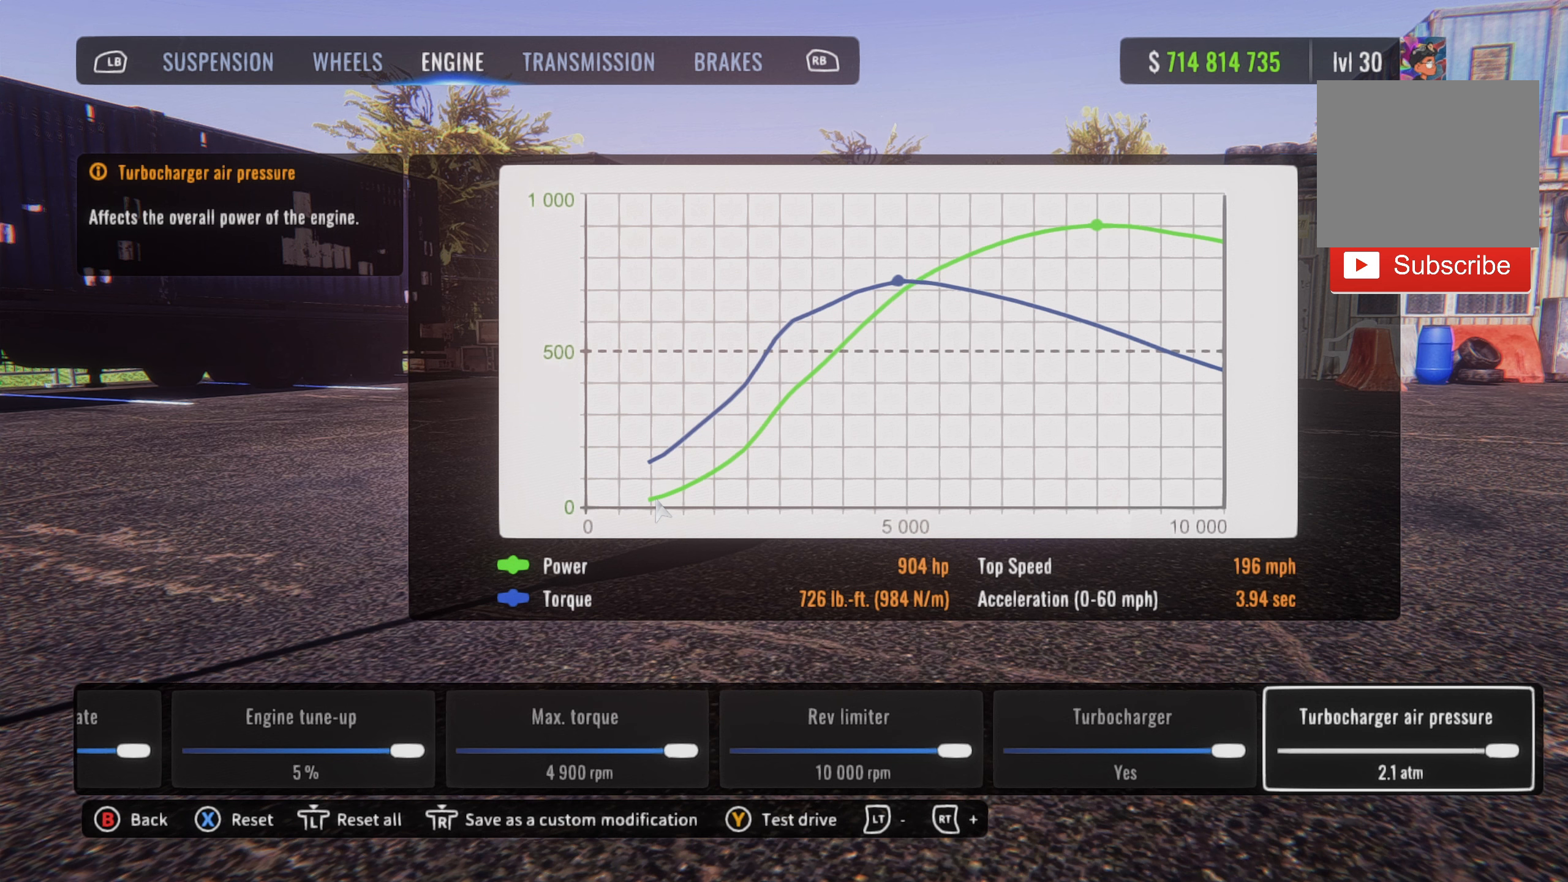
{"buttons": [], "left_stick": "center", "right_stick": "right", "events": []}
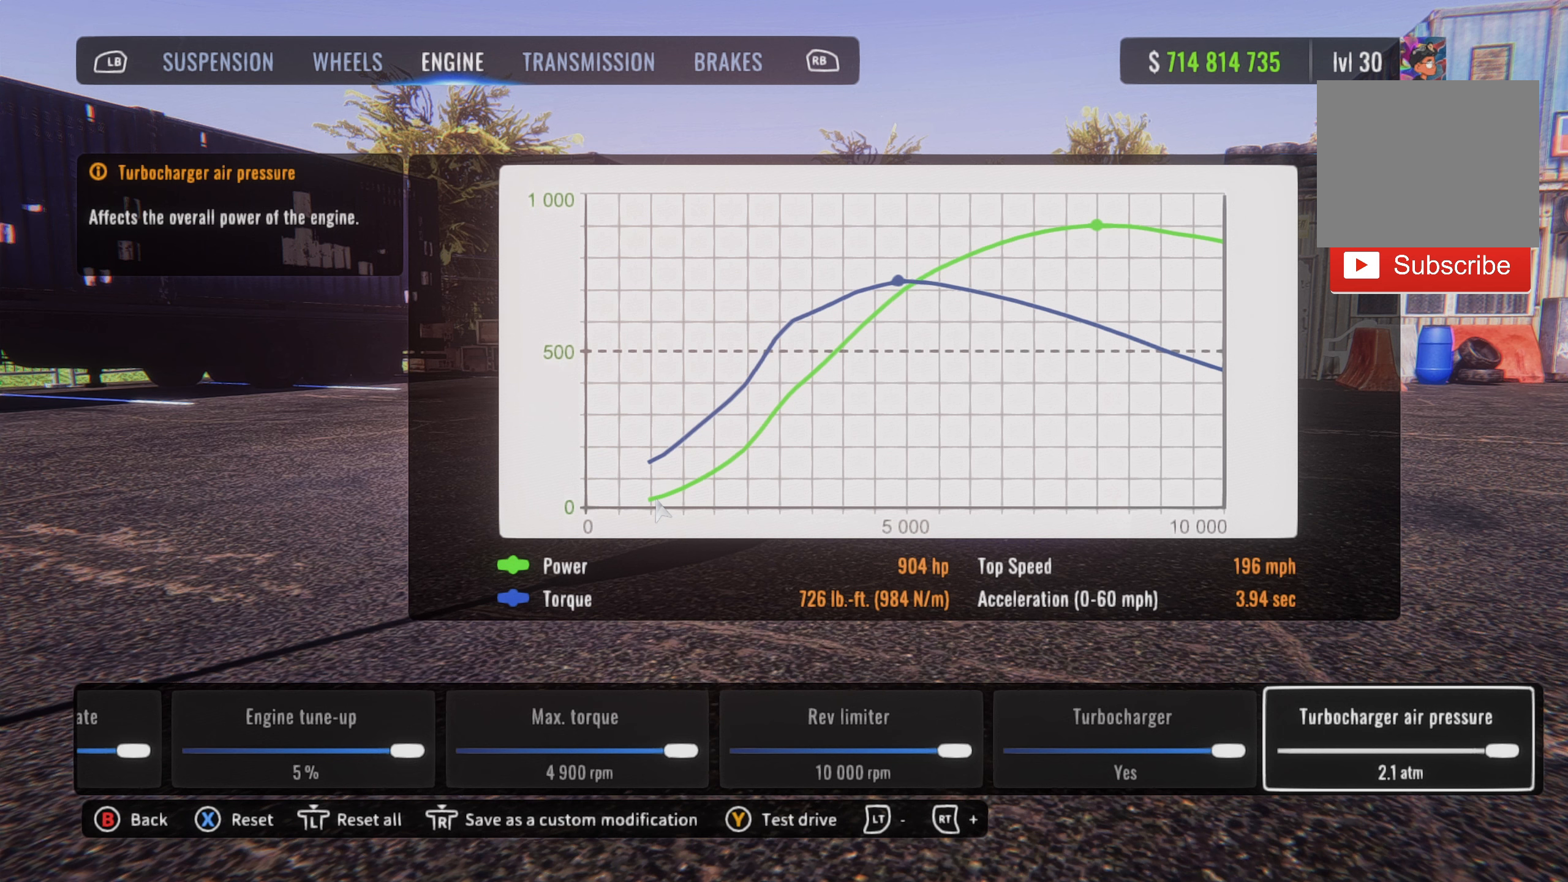
{"buttons": ["R1"], "left_stick": "center", "right_stick": "center", "events": [[166, "right_stick", "center"], [183, "R1", "down"]]}
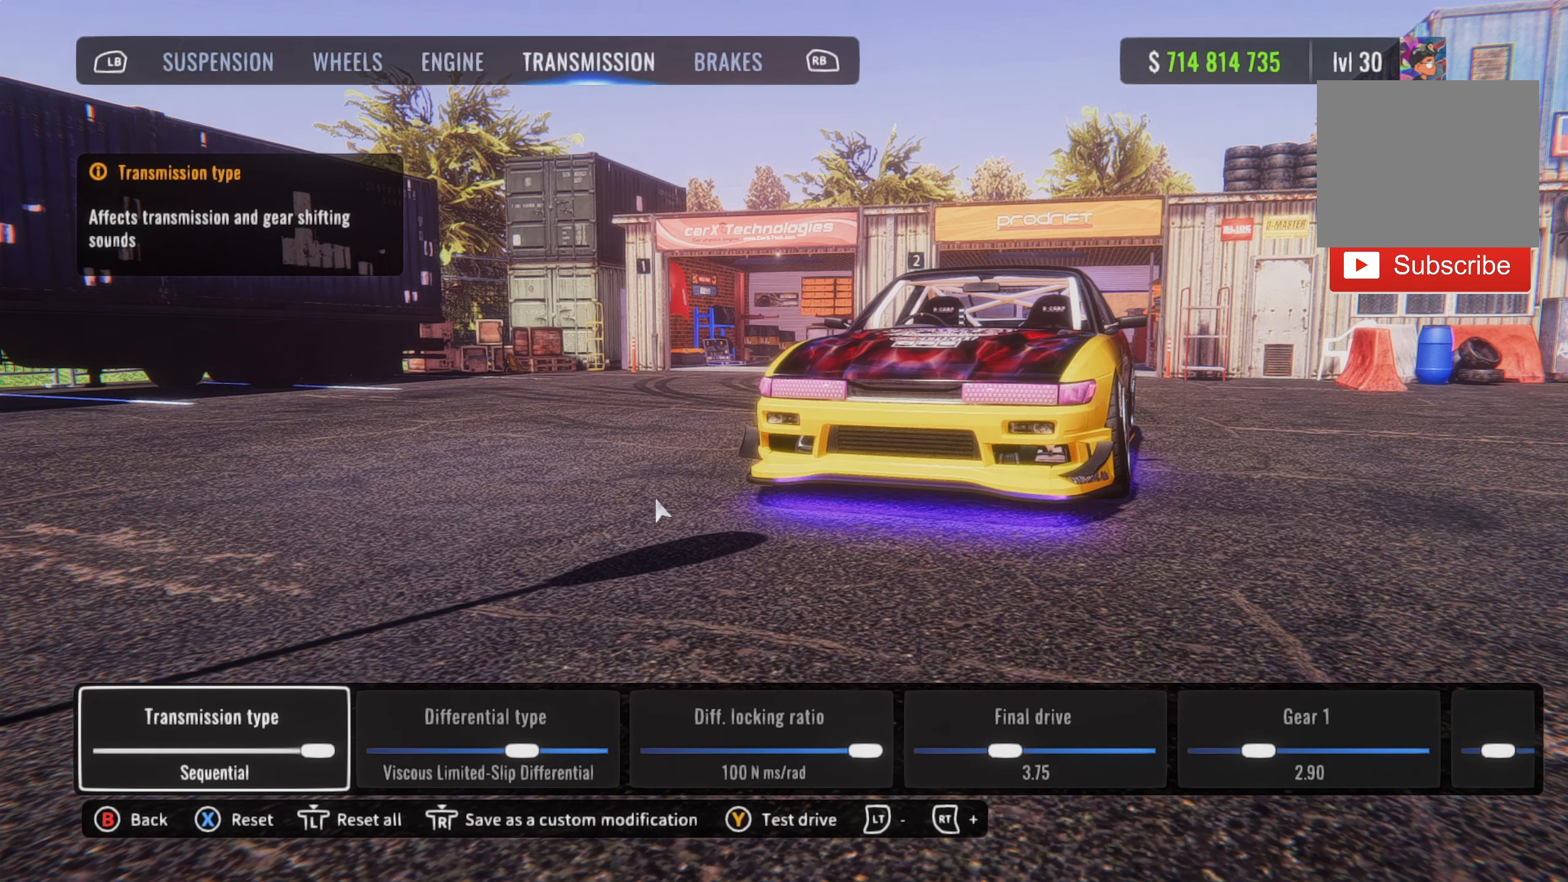
{"buttons": ["R1"], "left_stick": "center", "right_stick": "center", "events": []}
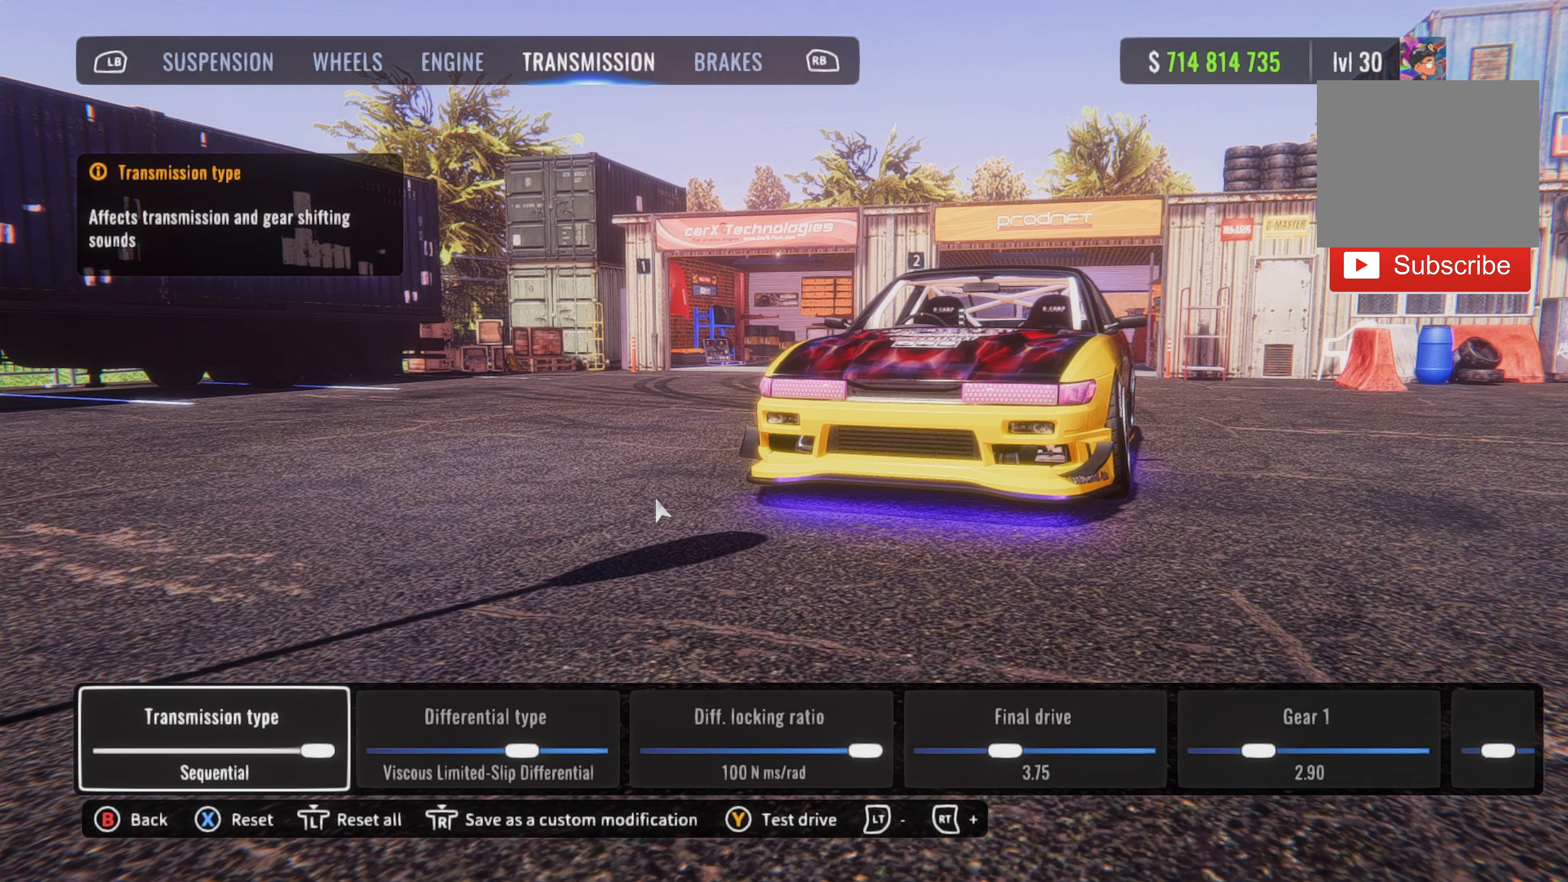
{"buttons": ["R1"], "left_stick": "center", "right_stick": "center", "events": []}